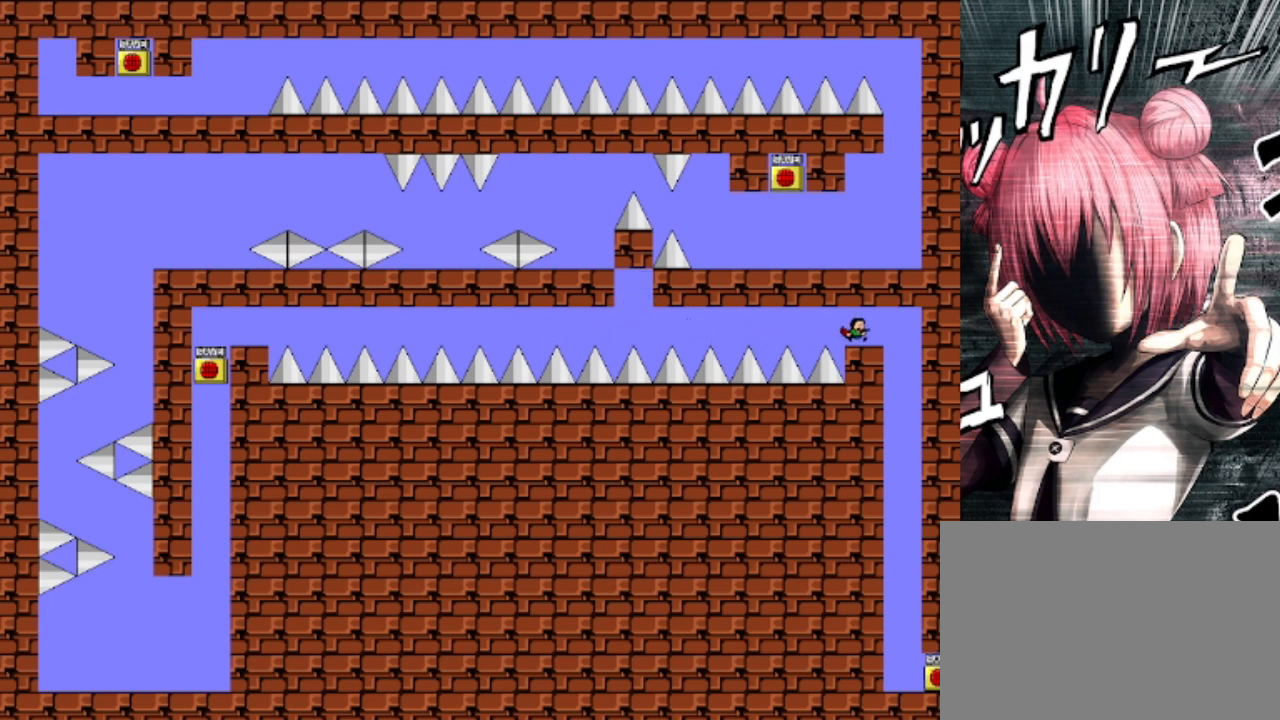
Gameplay with keyboard; each line is a JSON object with the keys held at the frame after it. "events" lists presses ("down") and releases ("up") of "down", "left", "r", "right", "s", "shift", "up" and "z" between this image and that frame as [ms after this image, input, new state], when the widget could be followed in between. No other keys are recorded. Mouse input is not recorded.
{"keys": [], "events": [[33, "shift", "up"], [400, "right", "up"]]}
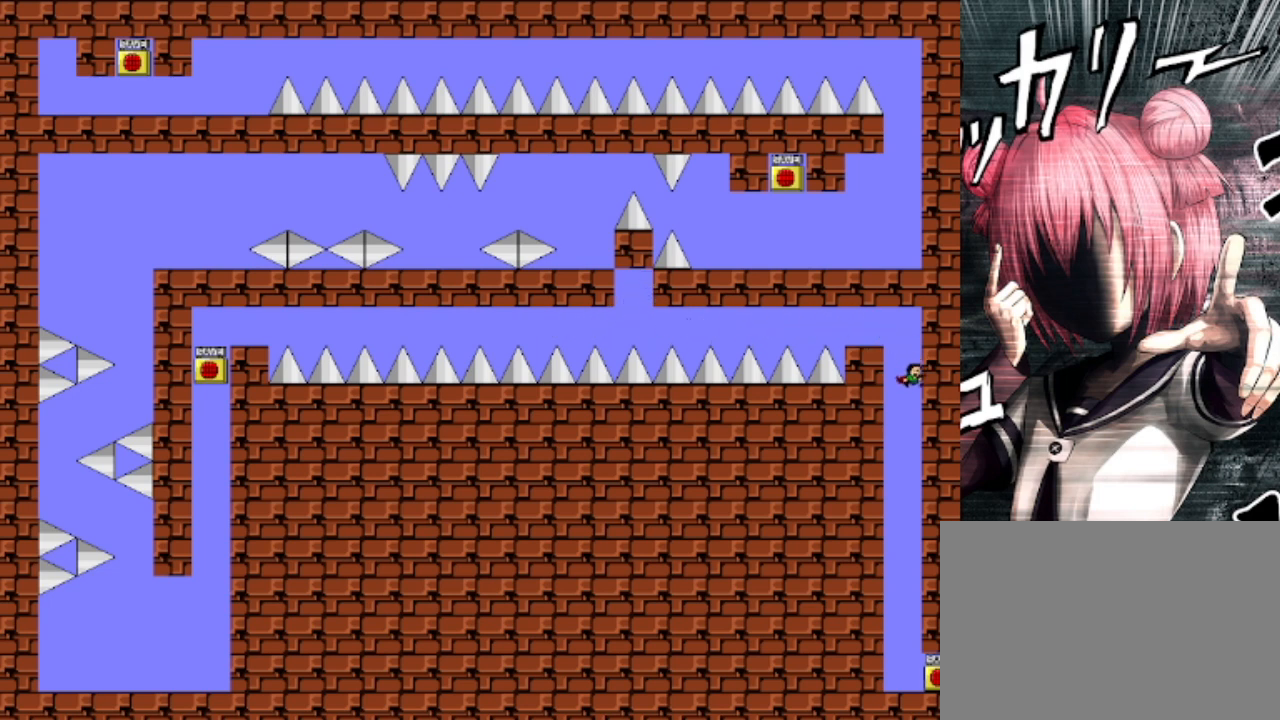
{"keys": ["z"], "events": [[100, "z", "down"], [167, "z", "up"], [233, "z", "down"], [300, "z", "up"], [467, "z", "down"]]}
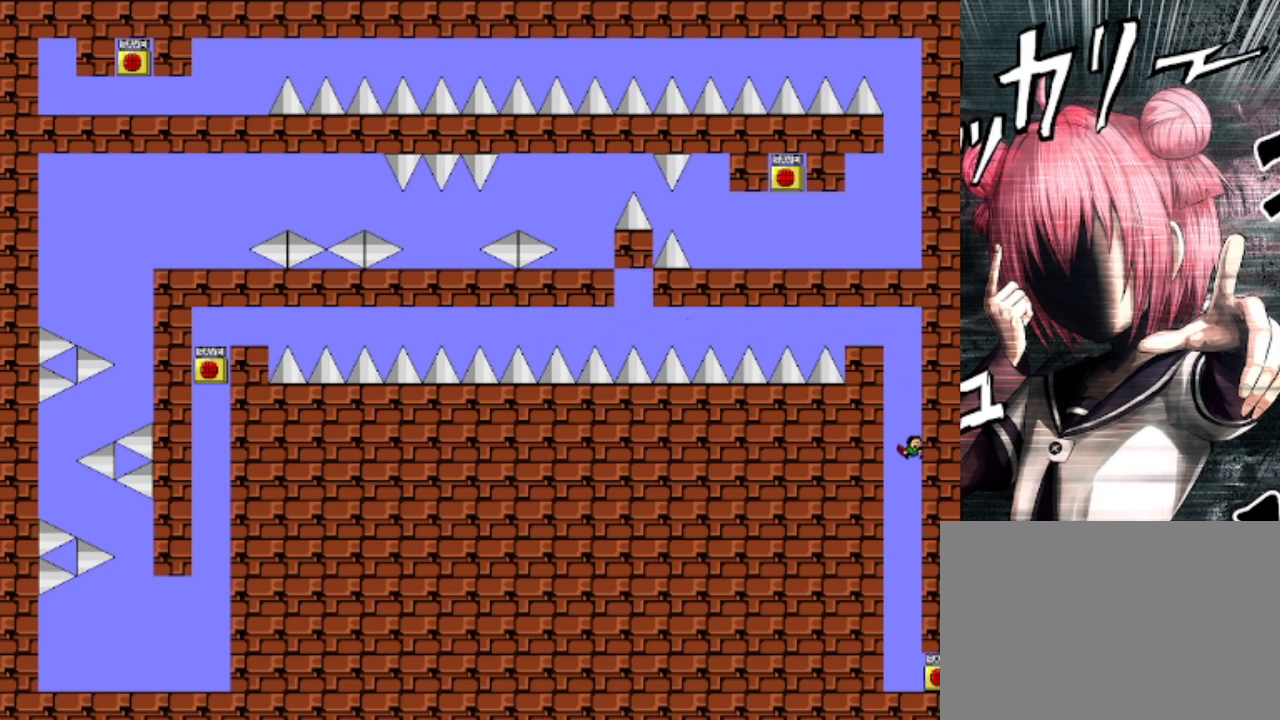
{"keys": [], "events": [[33, "z", "up"], [133, "z", "down"], [200, "z", "up"], [300, "z", "down"], [467, "z", "up"]]}
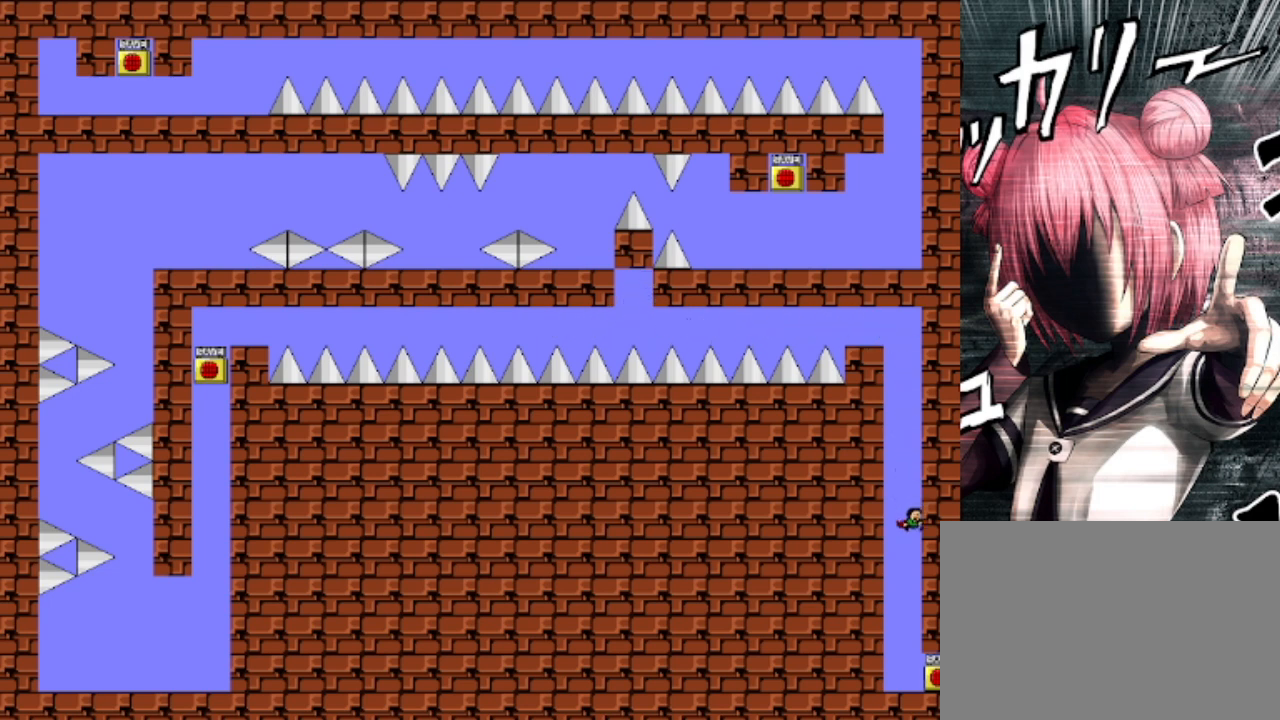
{"keys": [], "events": []}
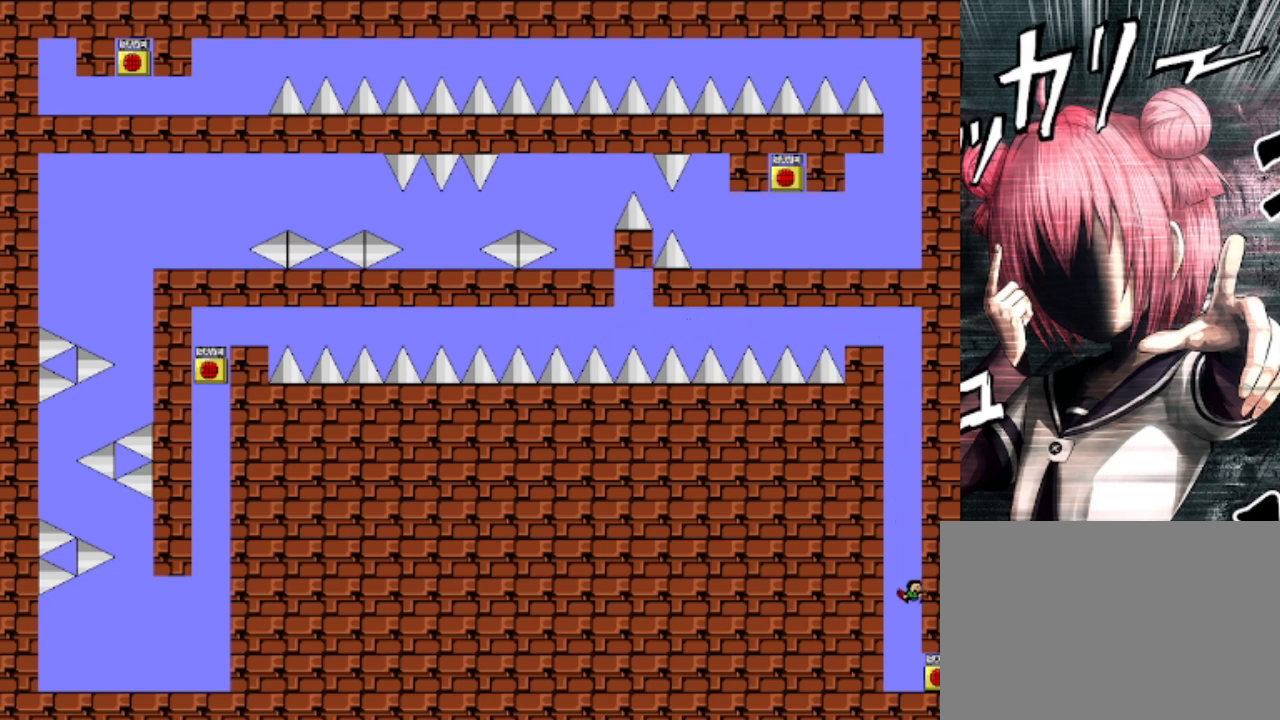
{"keys": [], "events": []}
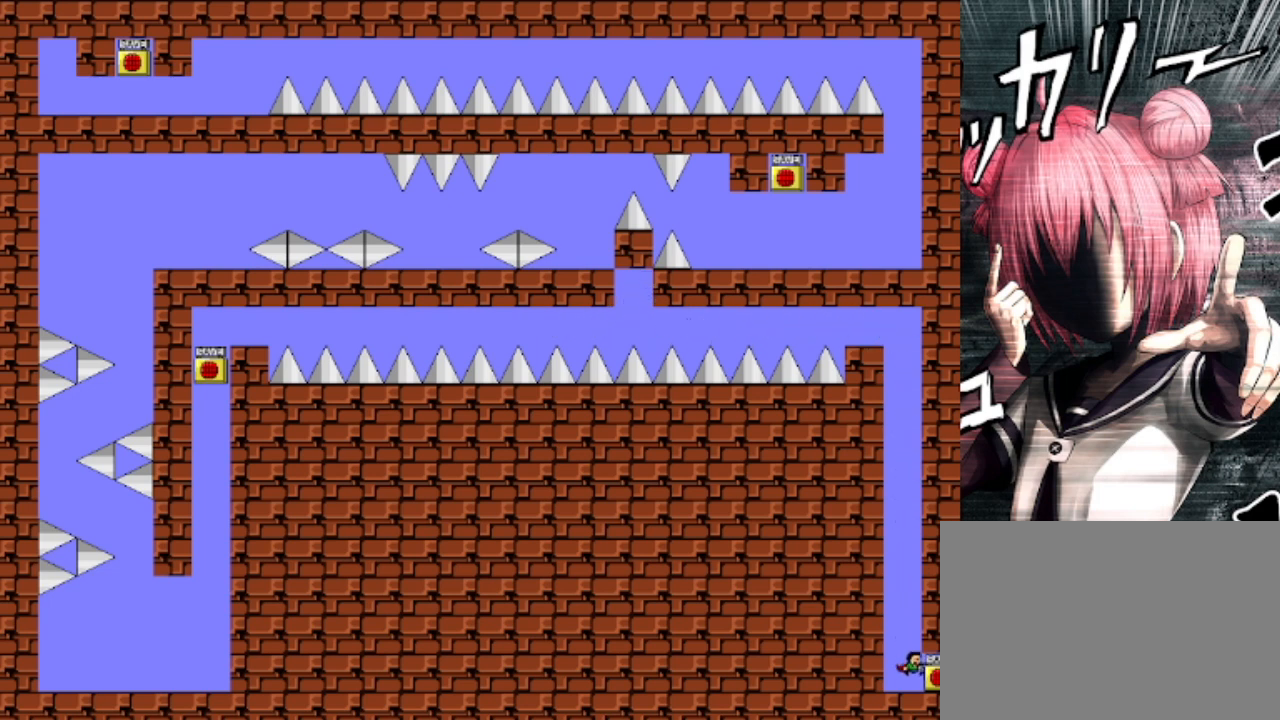
{"keys": [], "events": [[333, "z", "down"], [500, "z", "up"]]}
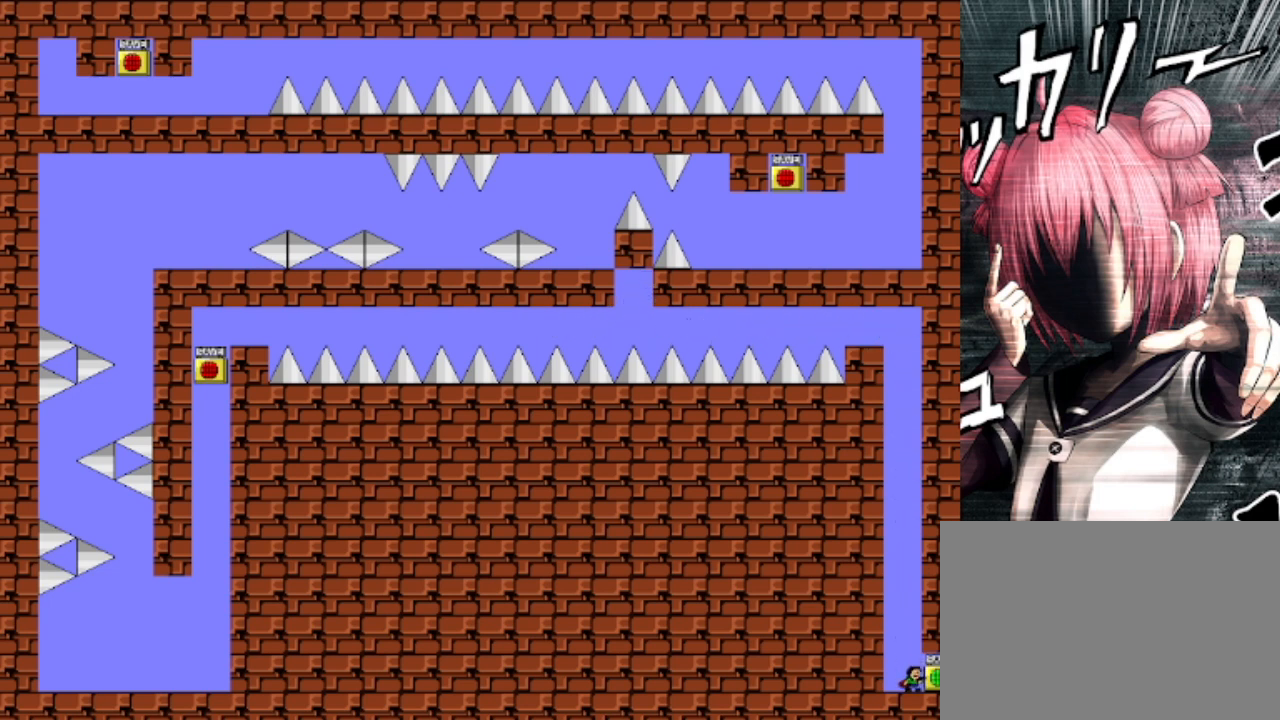
{"keys": ["right"], "events": [[233, "right", "down"]]}
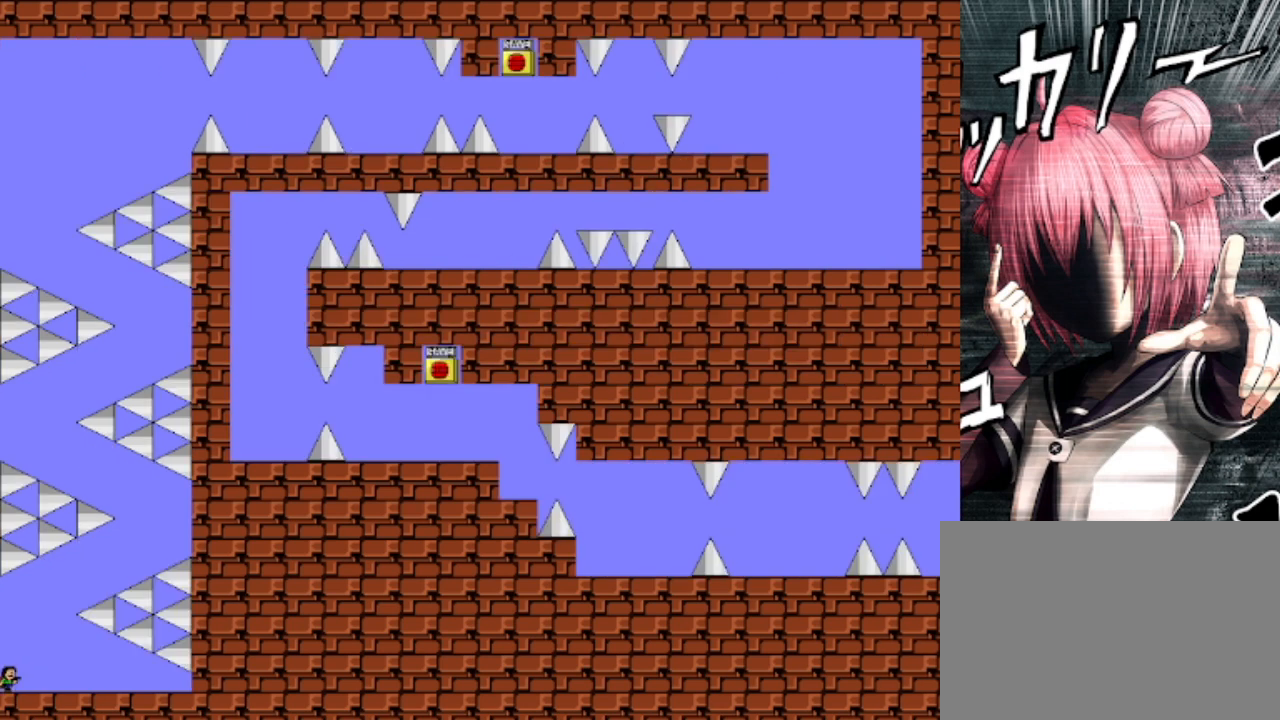
{"keys": [], "events": [[67, "right", "up"]]}
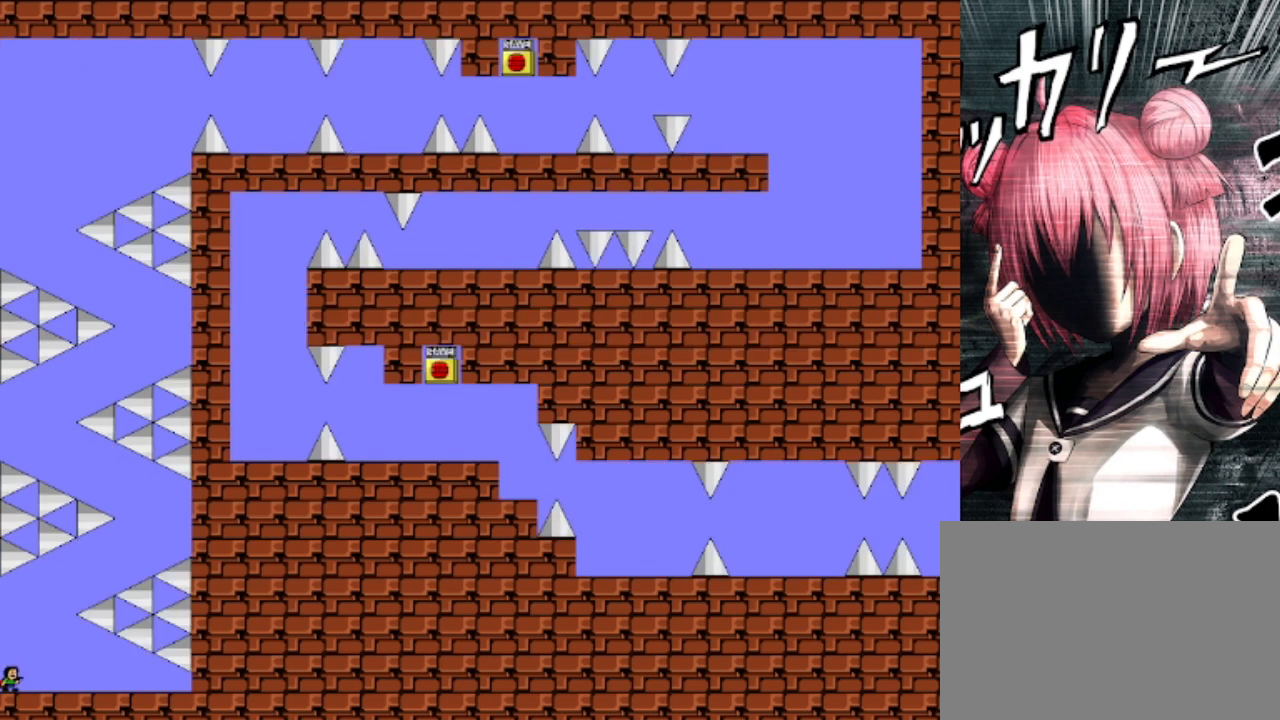
{"keys": [], "events": [[67, "right", "down"], [200, "right", "up"], [400, "shift", "down"], [500, "shift", "up"]]}
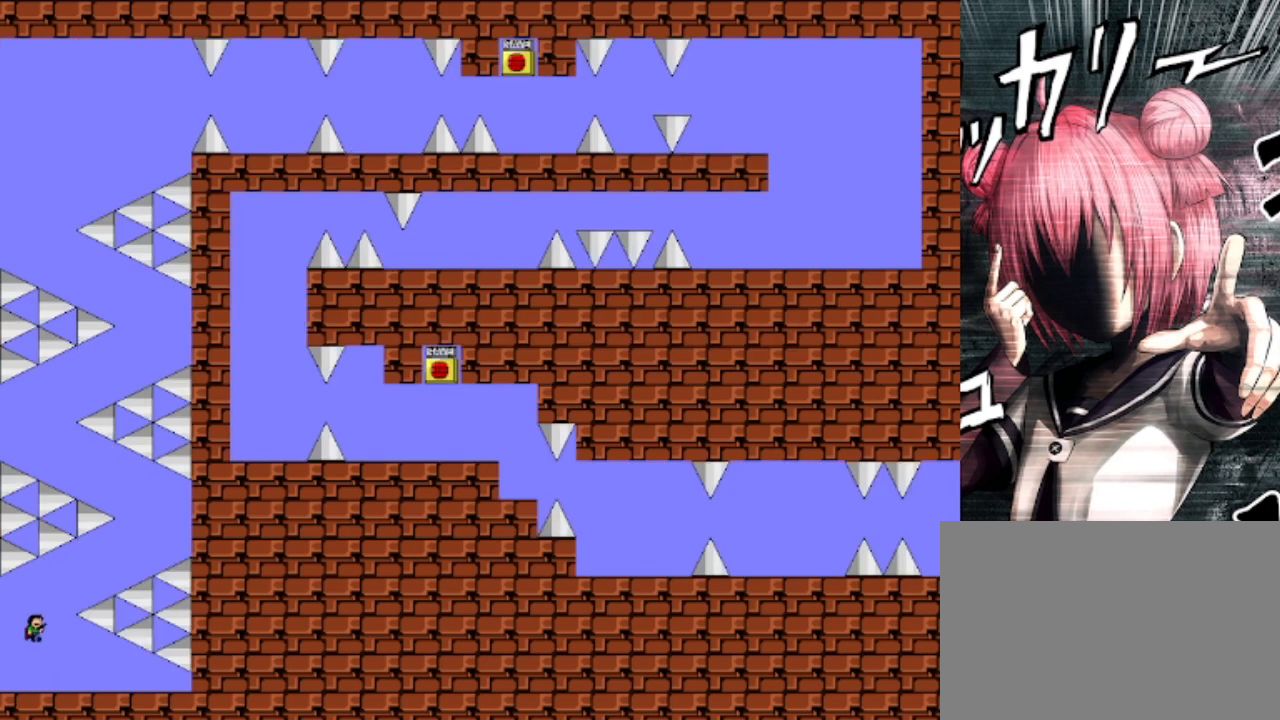
{"keys": ["right", "shift"], "events": [[33, "right", "down"], [100, "shift", "down"], [267, "shift", "up"], [367, "shift", "down"]]}
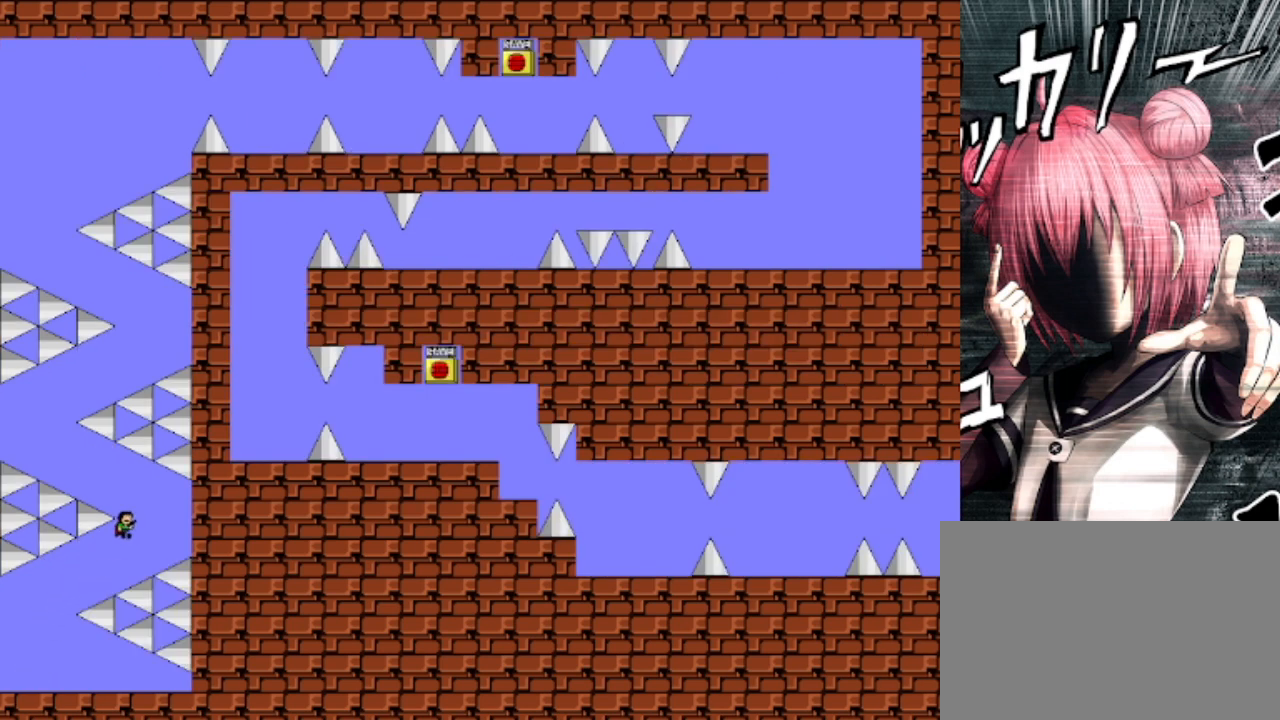
{"keys": ["left", "shift"], "events": [[67, "right", "up"], [67, "shift", "up"], [300, "shift", "down"], [333, "left", "down"]]}
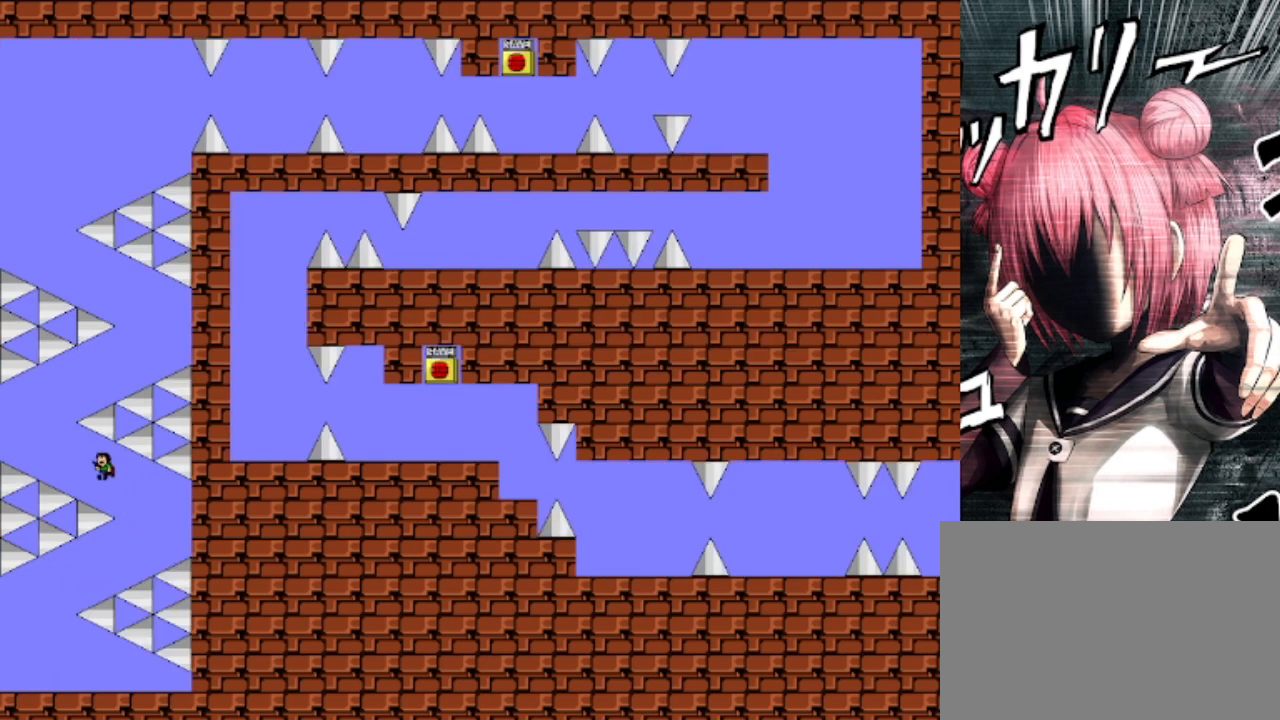
{"keys": ["right", "shift"], "events": [[33, "shift", "up"], [100, "shift", "down"], [267, "left", "up"], [300, "shift", "up"], [500, "right", "down"], [500, "shift", "down"]]}
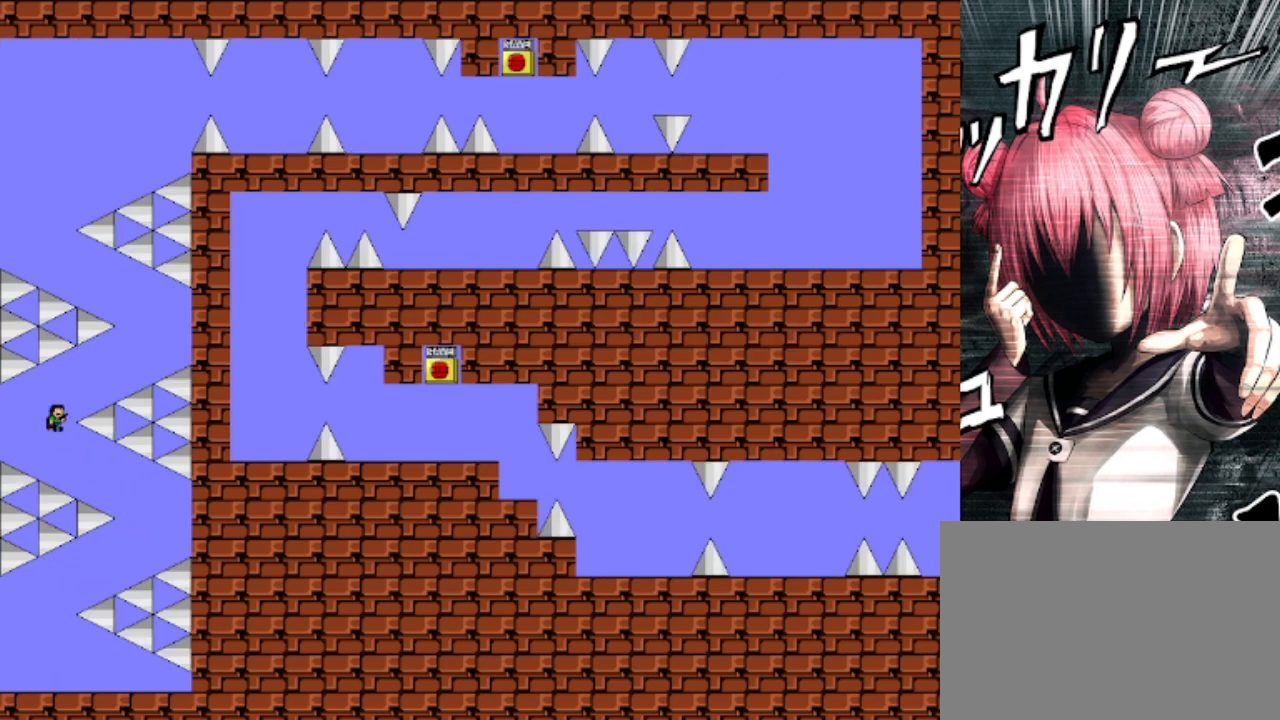
{"keys": [], "events": [[233, "shift", "up"], [333, "shift", "down"], [400, "right", "up"], [467, "shift", "up"]]}
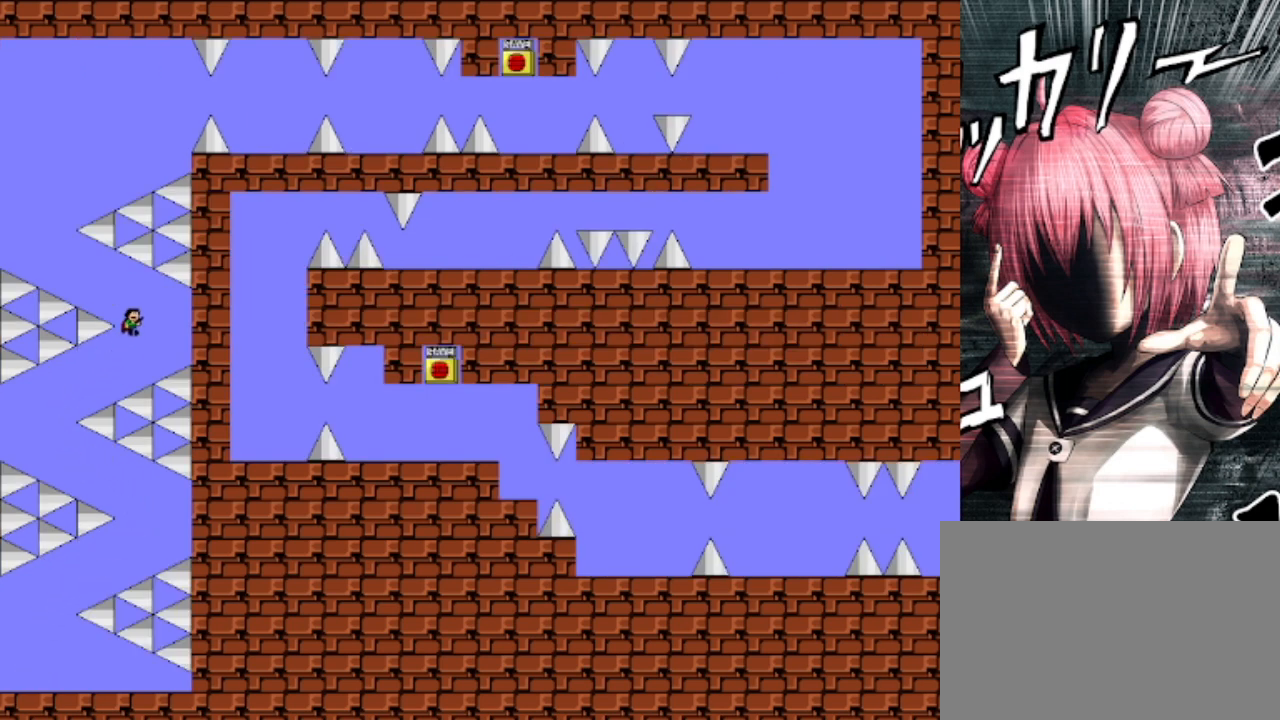
{"keys": ["left"], "events": [[200, "shift", "down"], [267, "left", "down"], [433, "shift", "up"]]}
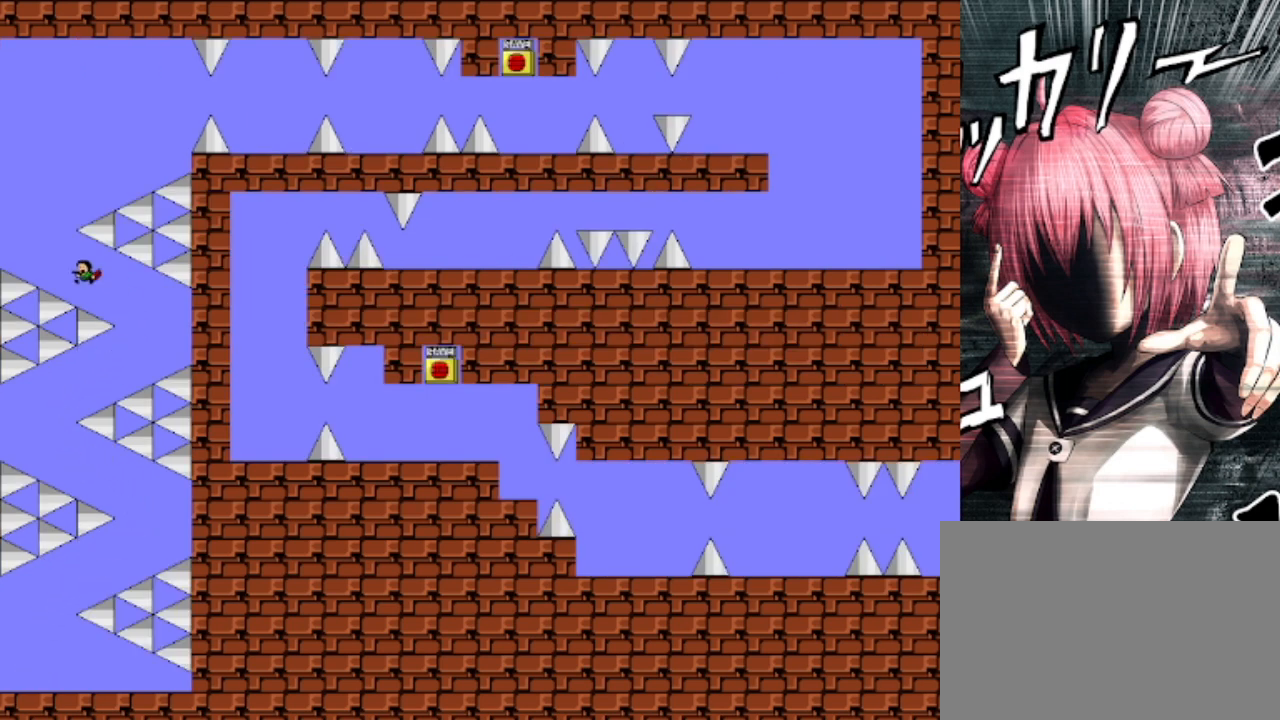
{"keys": ["right", "shift"], "events": [[67, "shift", "down"], [167, "shift", "up"], [200, "left", "up"], [200, "shift", "down"], [267, "right", "down"], [300, "shift", "up"], [400, "shift", "down"]]}
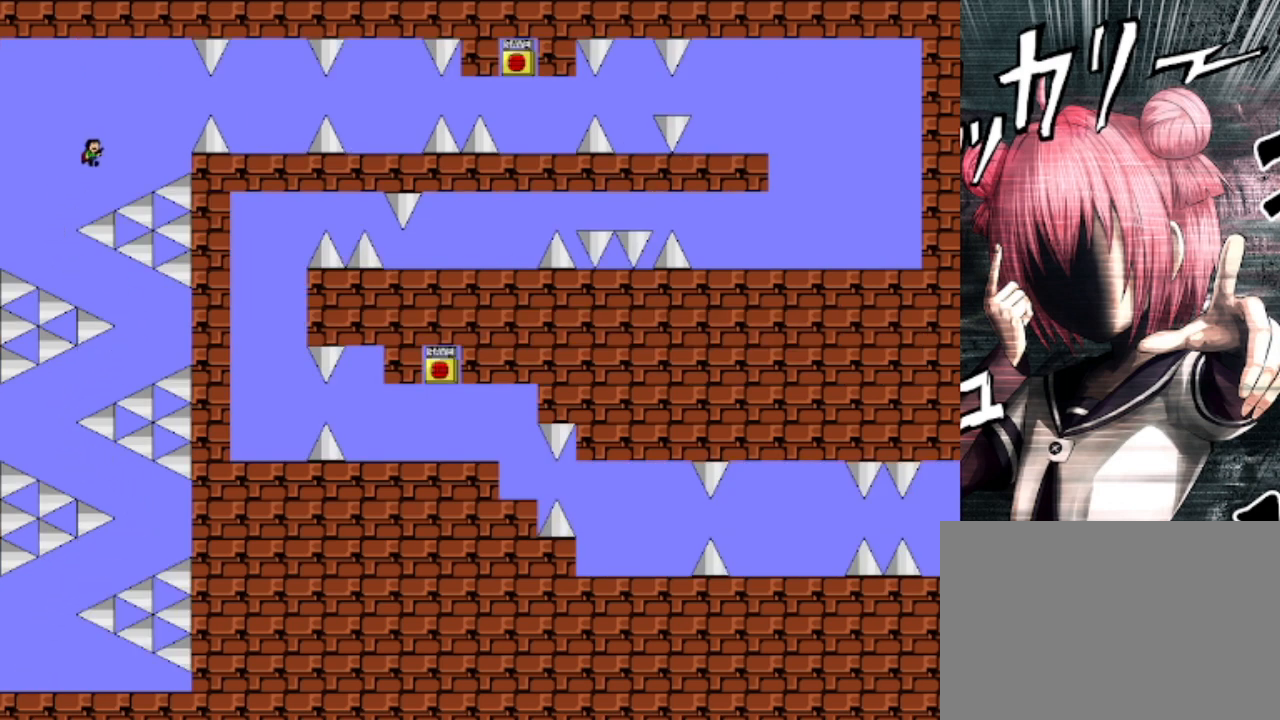
{"keys": [], "events": [[33, "shift", "up"], [167, "shift", "down"], [233, "shift", "up"], [500, "right", "up"]]}
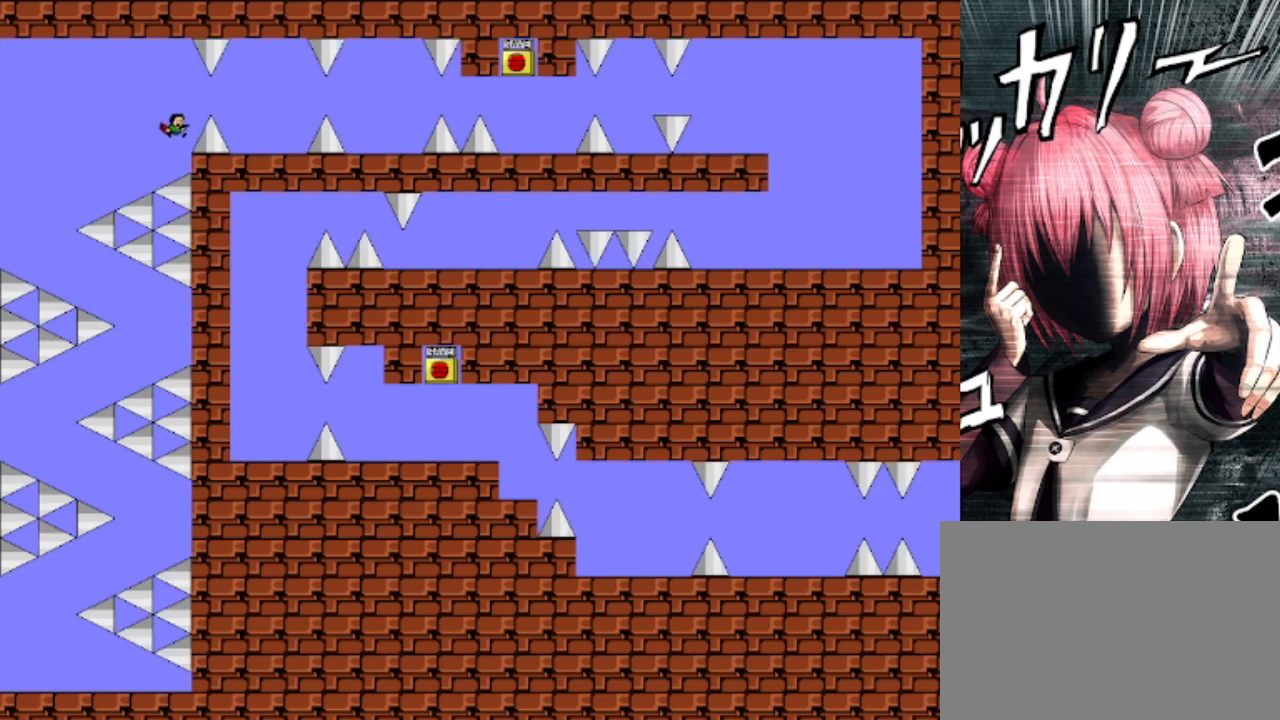
{"keys": ["right"], "events": [[200, "shift", "down"], [333, "right", "down"], [400, "shift", "up"]]}
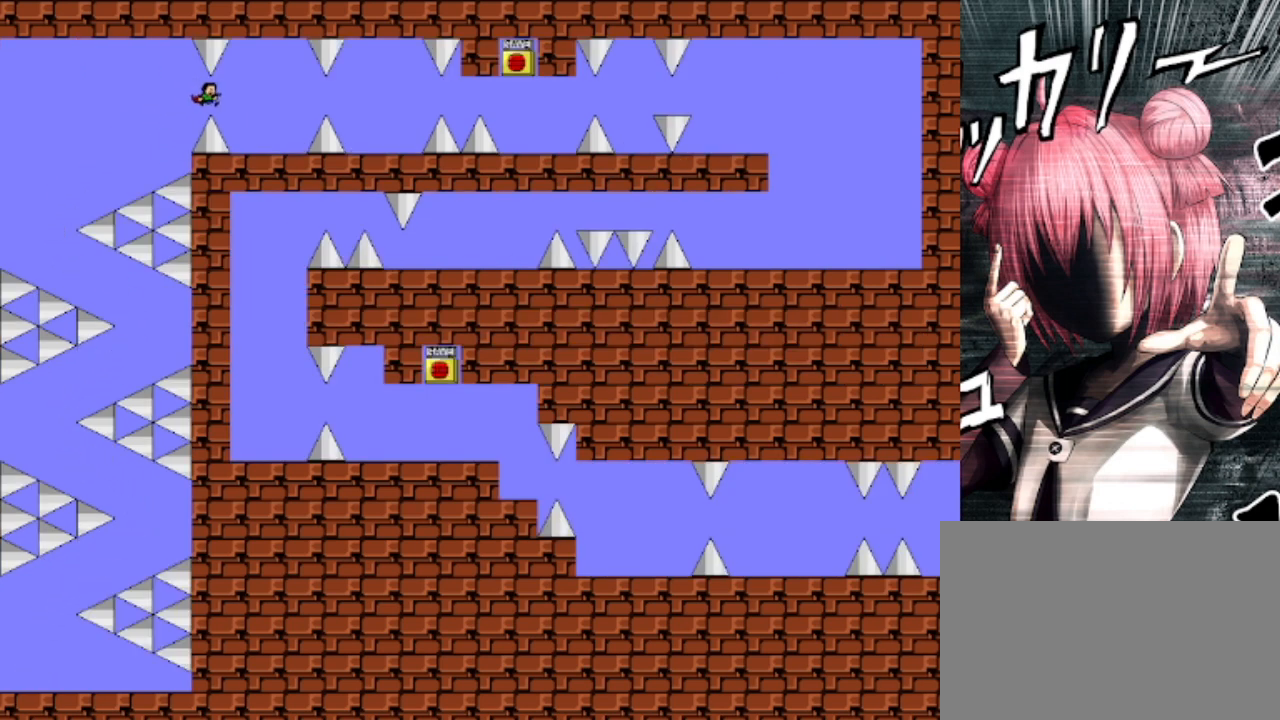
{"keys": [], "events": [[433, "right", "up"]]}
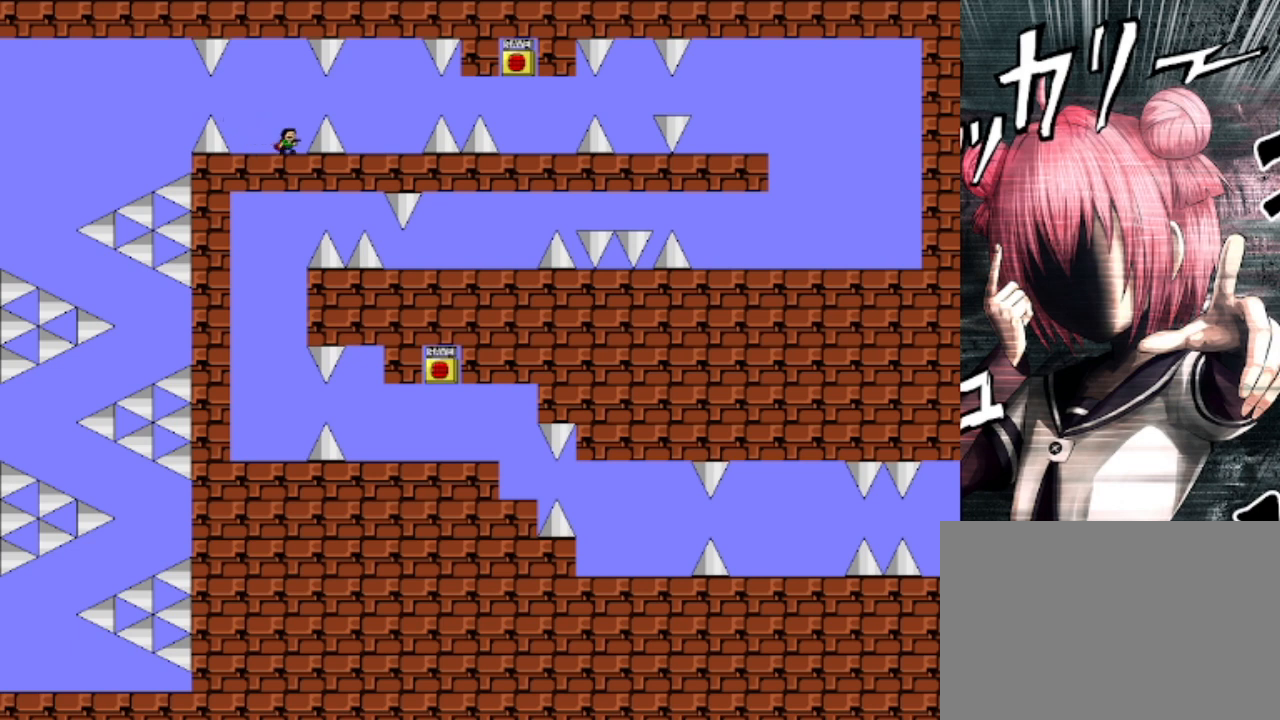
{"keys": ["right"], "events": [[133, "right", "down"], [133, "shift", "down"], [233, "shift", "up"]]}
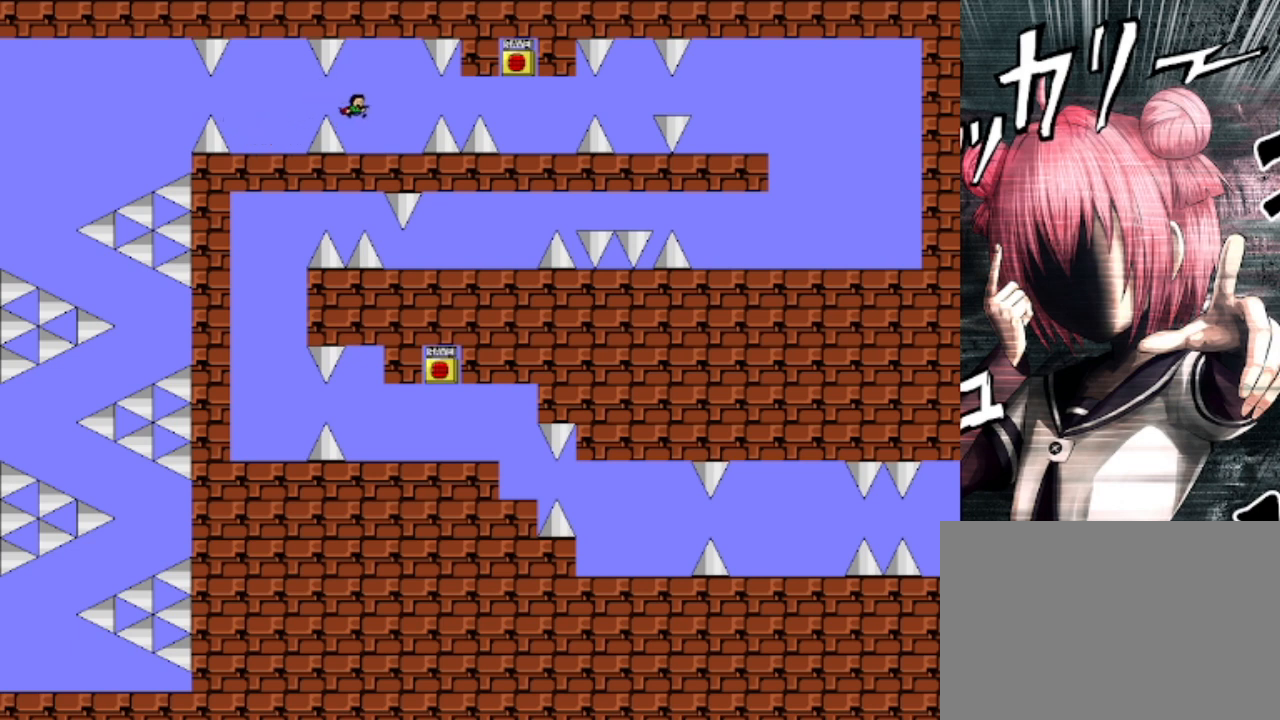
{"keys": ["right"], "events": [[200, "right", "up"], [500, "right", "down"]]}
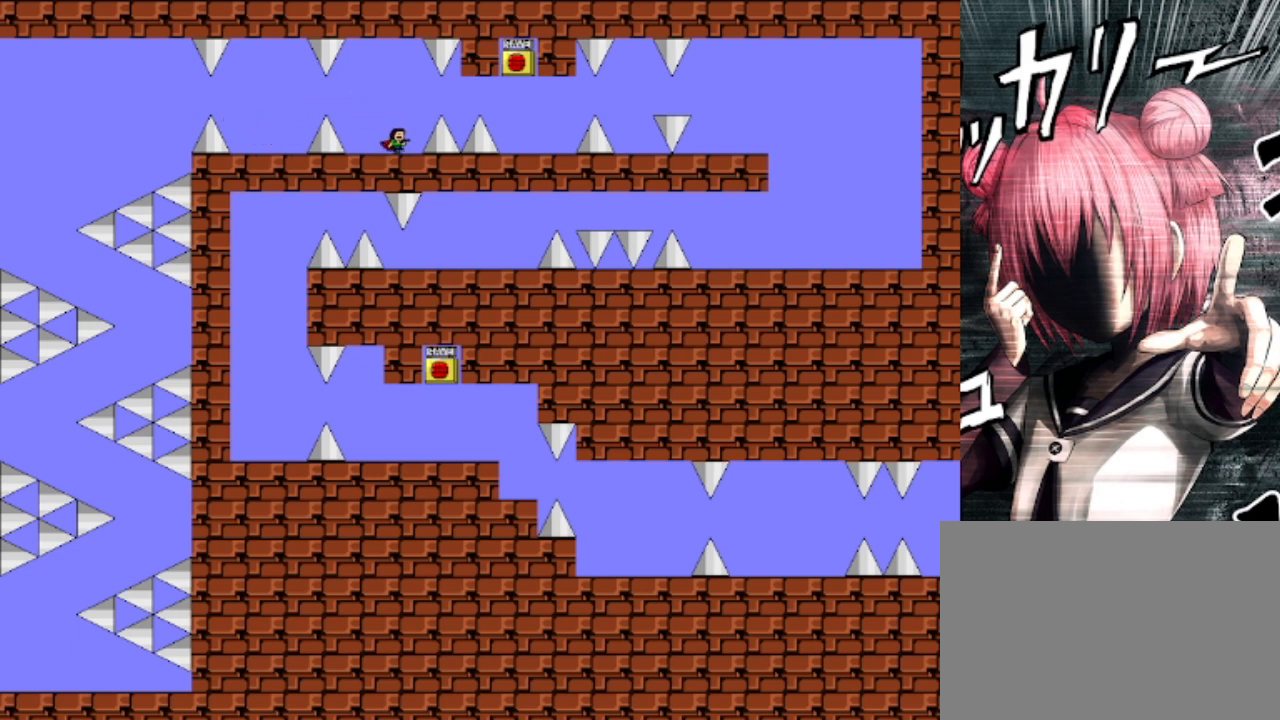
{"keys": ["right", "shift"], "events": [[33, "shift", "down"], [133, "shift", "up"], [333, "shift", "down"], [433, "shift", "up"], [500, "shift", "down"]]}
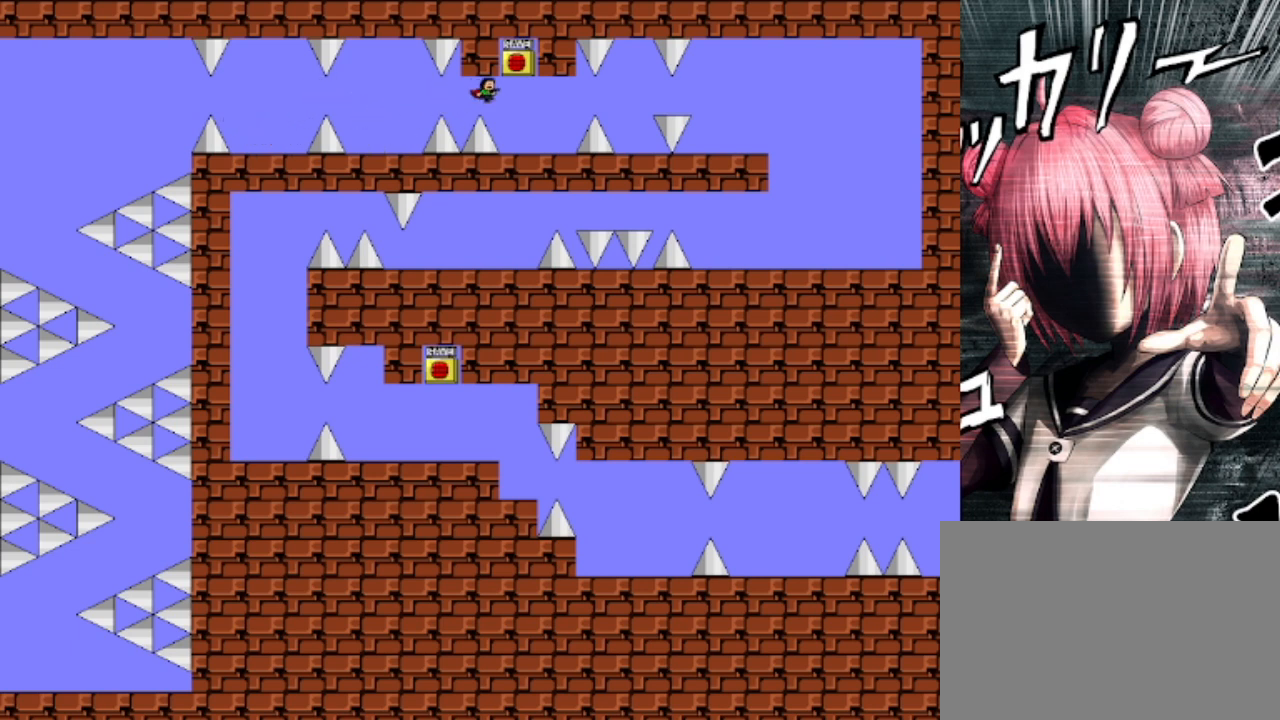
{"keys": [], "events": [[33, "shift", "up"], [133, "shift", "down"], [233, "shift", "up"], [267, "left", "down"], [267, "shift", "down"], [333, "left", "up"], [333, "right", "up"], [333, "shift", "up"]]}
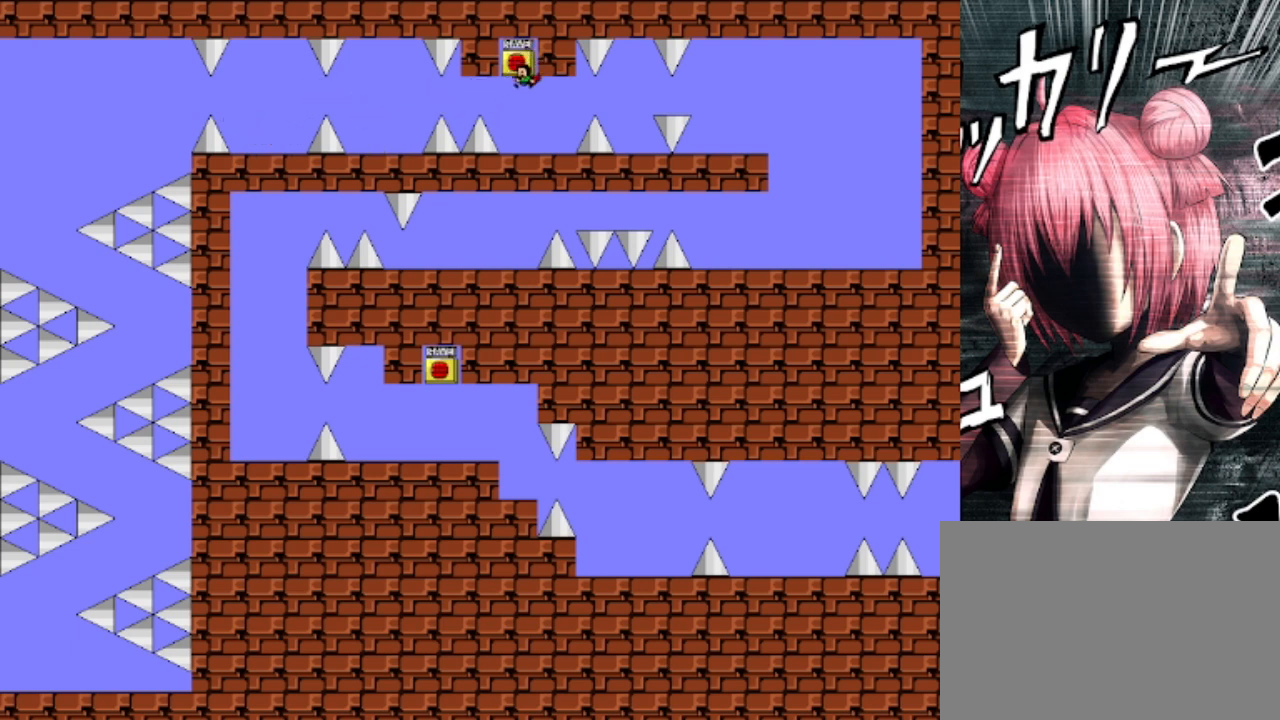
{"keys": [], "events": [[67, "z", "down"], [100, "z", "up"], [133, "z", "down"], [233, "z", "up"], [333, "shift", "down"], [433, "shift", "up"]]}
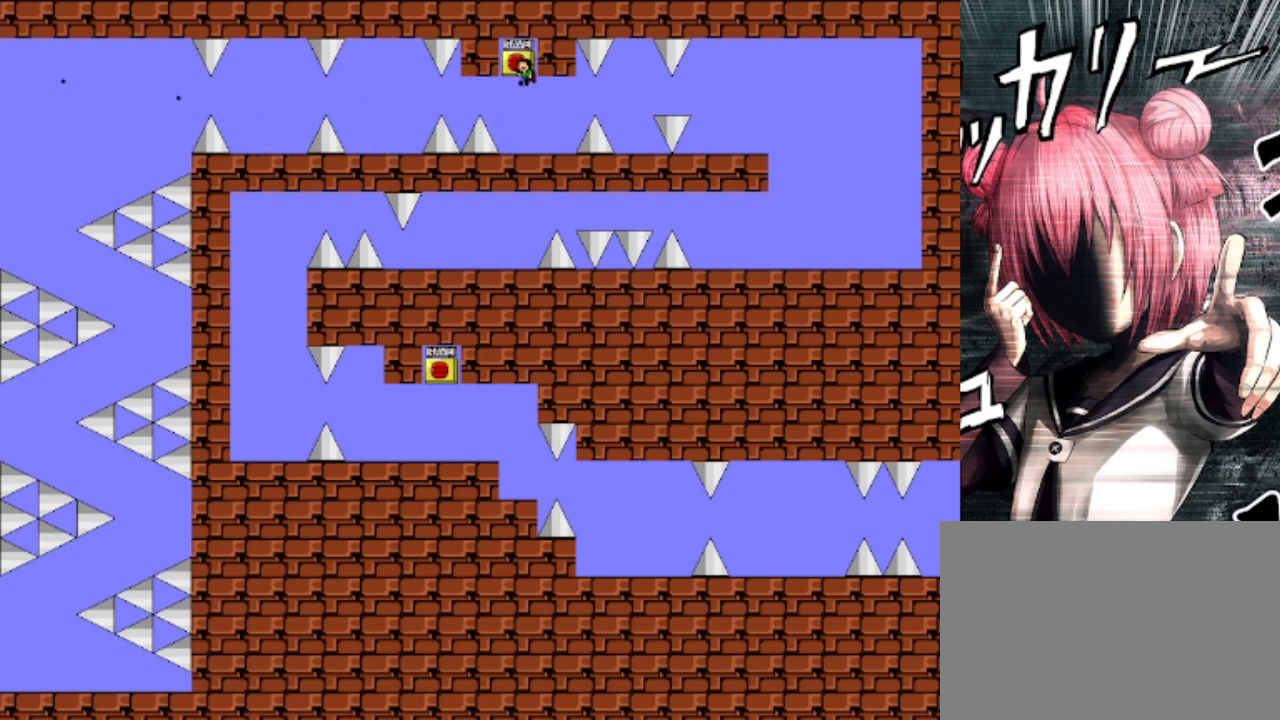
{"keys": [], "events": [[100, "z", "down"], [267, "z", "up"]]}
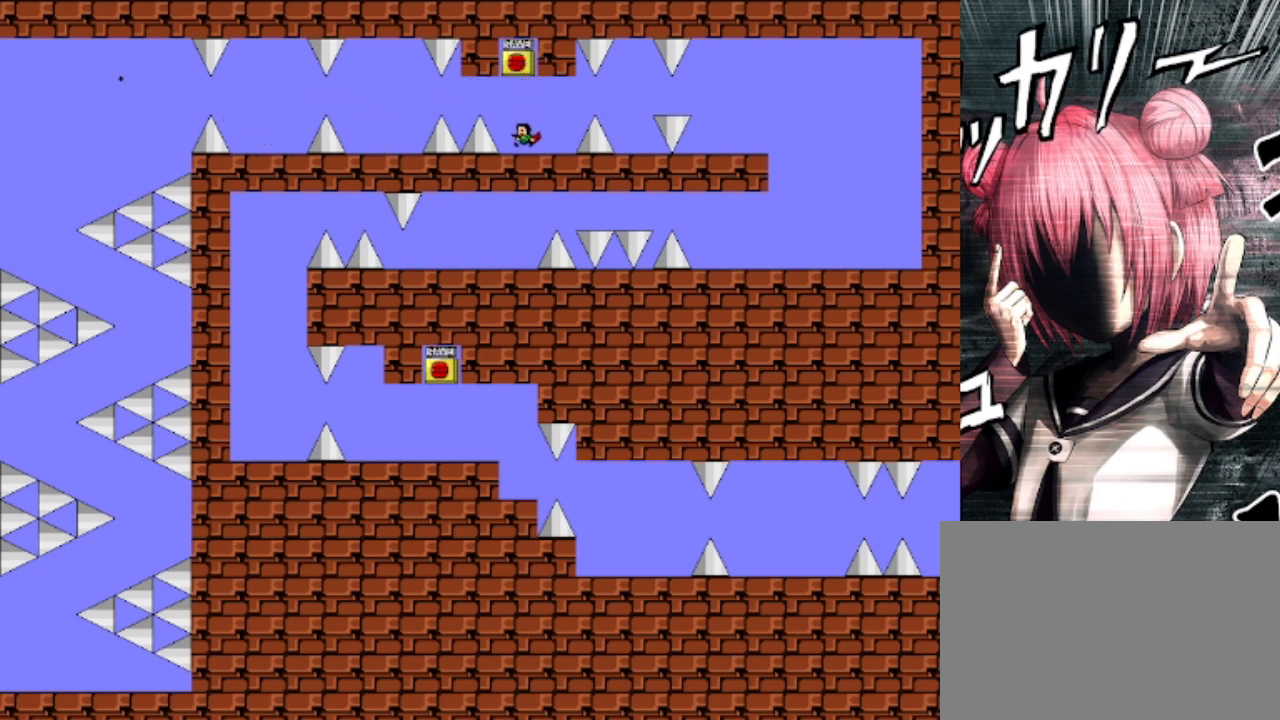
{"keys": ["z"], "events": [[233, "shift", "down"], [467, "shift", "up"], [467, "z", "down"]]}
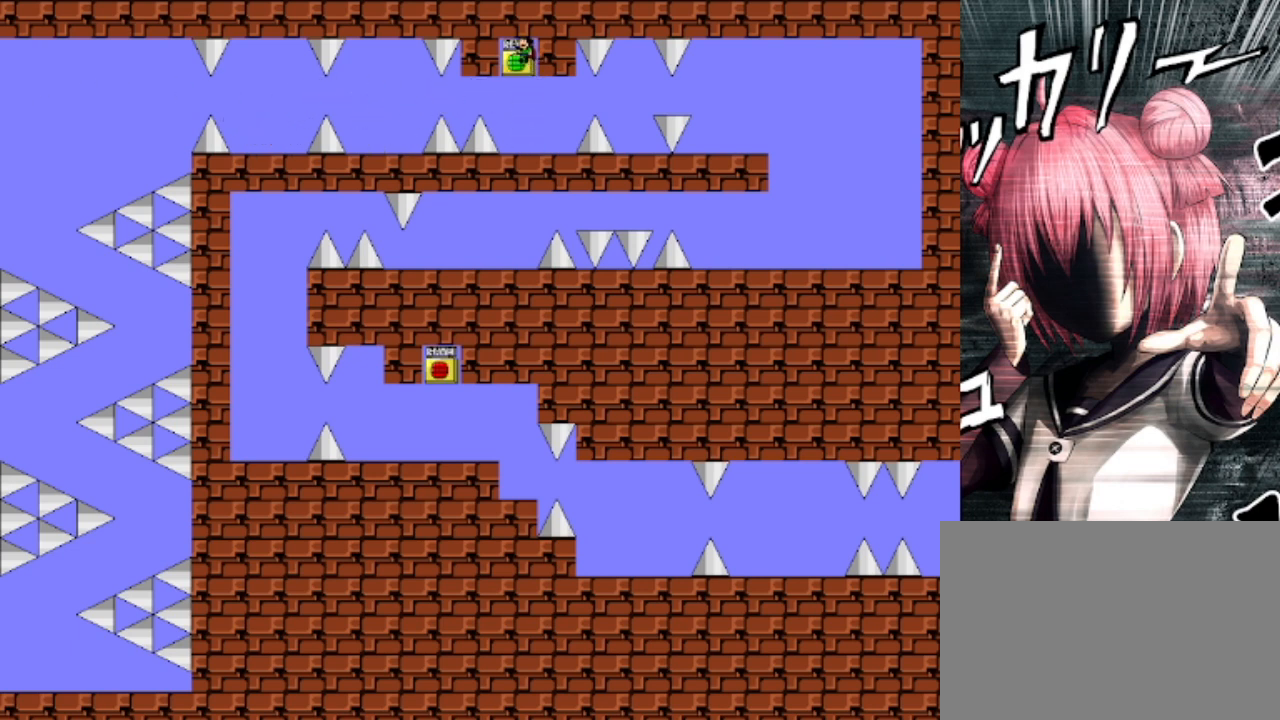
{"keys": [], "events": [[67, "z", "up"]]}
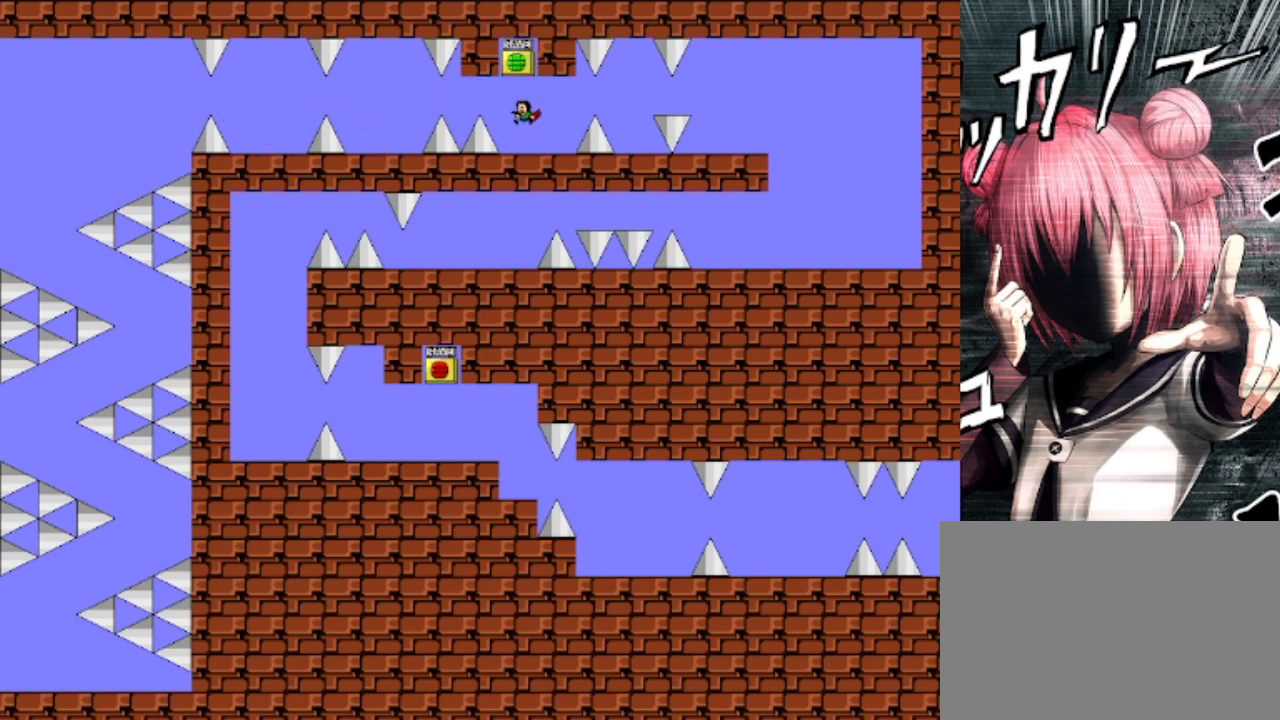
{"keys": ["right"], "events": [[167, "right", "down"], [300, "shift", "down"], [400, "shift", "up"]]}
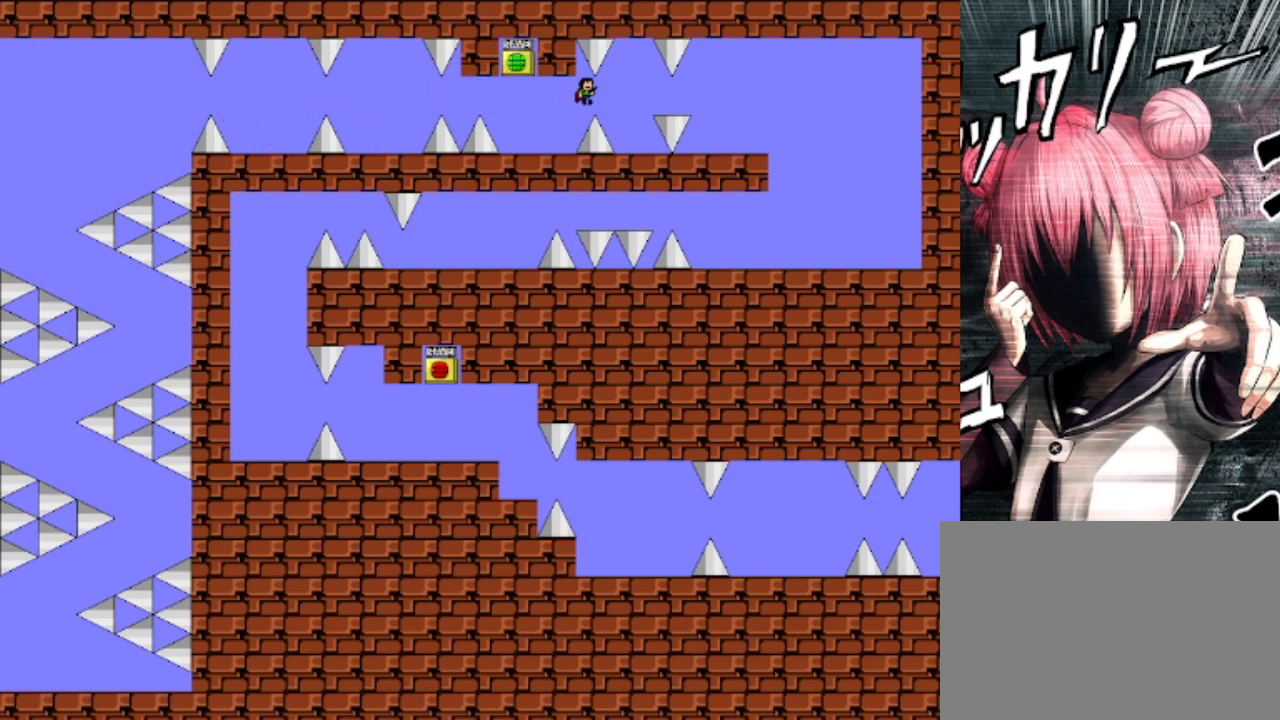
{"keys": [], "events": [[233, "right", "up"]]}
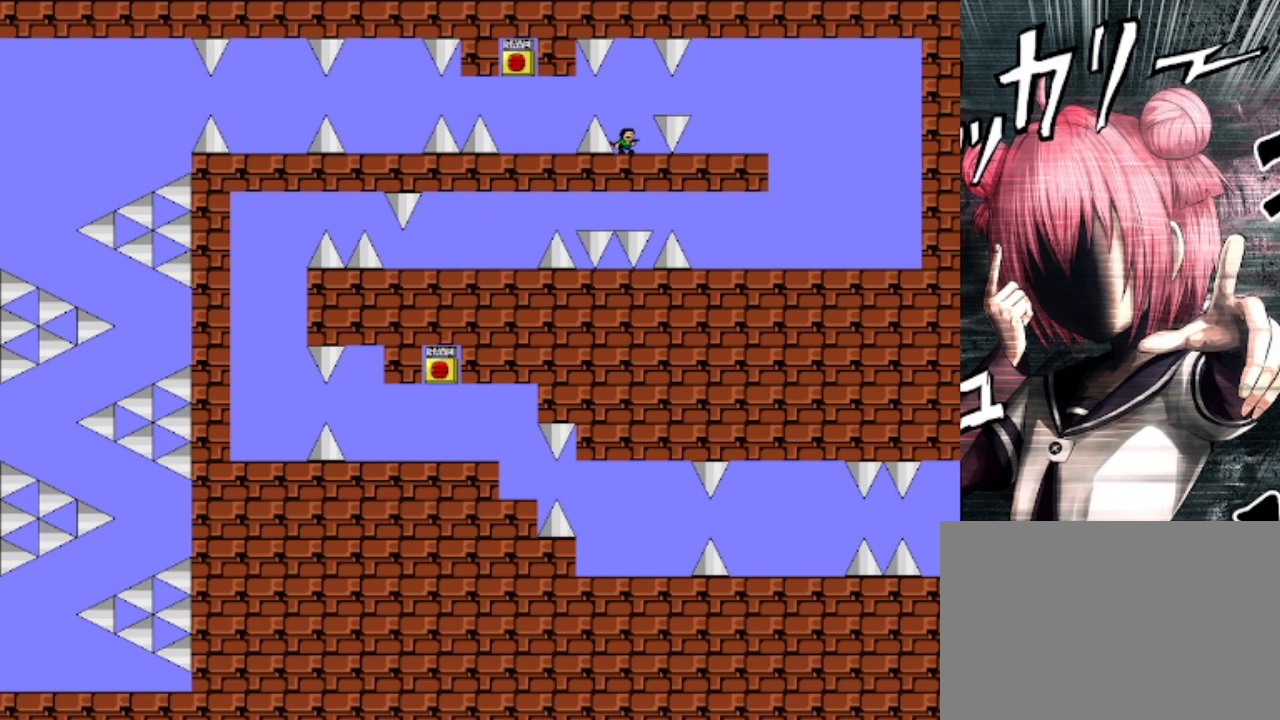
{"keys": ["right"], "events": [[167, "right", "down"], [167, "shift", "down"], [200, "shift", "up"], [433, "shift", "down"], [467, "shift", "up"]]}